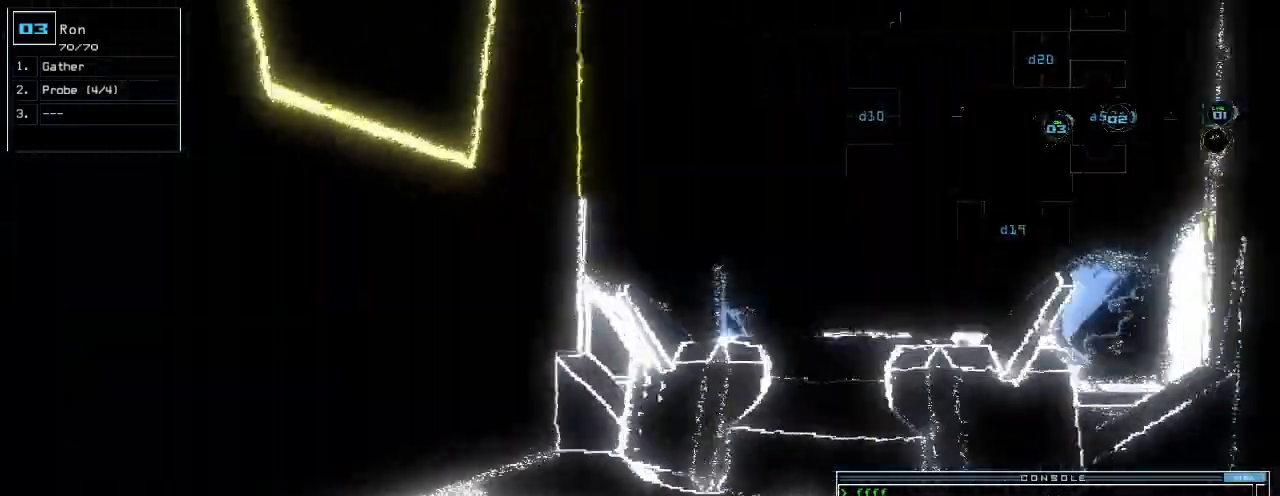
Gameplay with keyboard; each line is a JSON object with the keys held at the frame after it. "events" lists presses ("down") and releases ("up") of ".", "0", "1", "2", "3", "4", "5", "6", "7", "8", "9", "a", "b", "backspace", "c", "caps_lock", "comma", "ctrl_l", "ctrl_r", "d", "down", "e", "equals", "escape", "f", "f12", "g", "h", "i", "j", "k", "l", "left", "m", "minus", "n", "o", "p", "q", "quote", "r", "return", "right", "s", "semicolon", "shift_l", "shift_r", "space", "t", "tab", "tilde", "u", "up", "v", "w", "x", "y" and "z" between this image and that frame as [ms after this image, input, new state], when the widget could be followed in between. No other keys are recorded. Mouse input is not recorded. Not read: other_keys.
{"keys": ["up"], "events": [[80, "right", "down"], [180, "right", "up"]]}
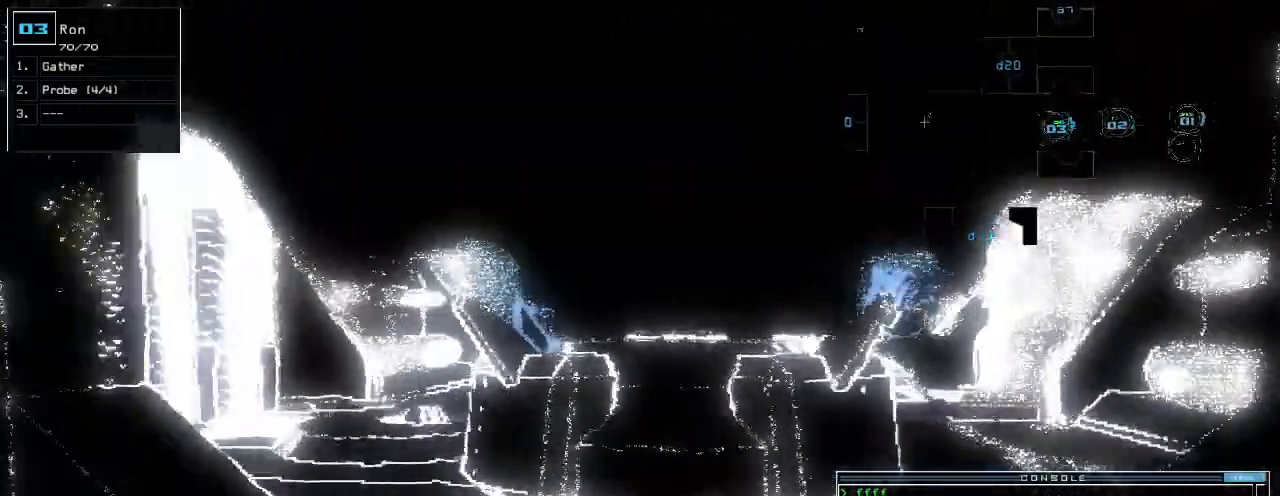
{"keys": ["up"], "events": [[200, "right", "down"], [280, "right", "up"]]}
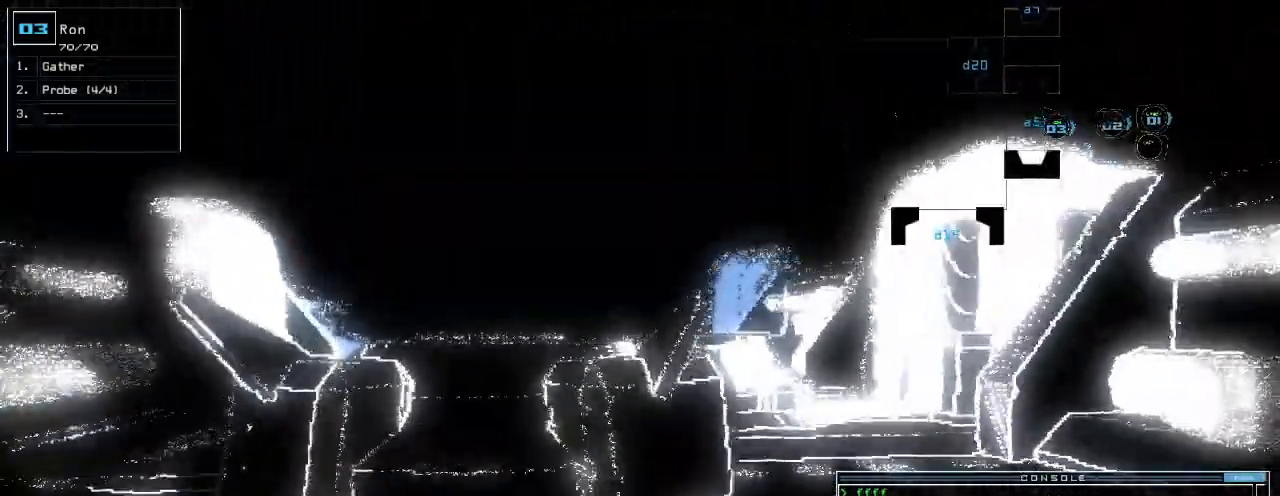
{"keys": [], "events": [[120, "space", "down"], [200, "space", "up"], [400, "up", "up"], [420, "space", "down"], [500, "space", "up"]]}
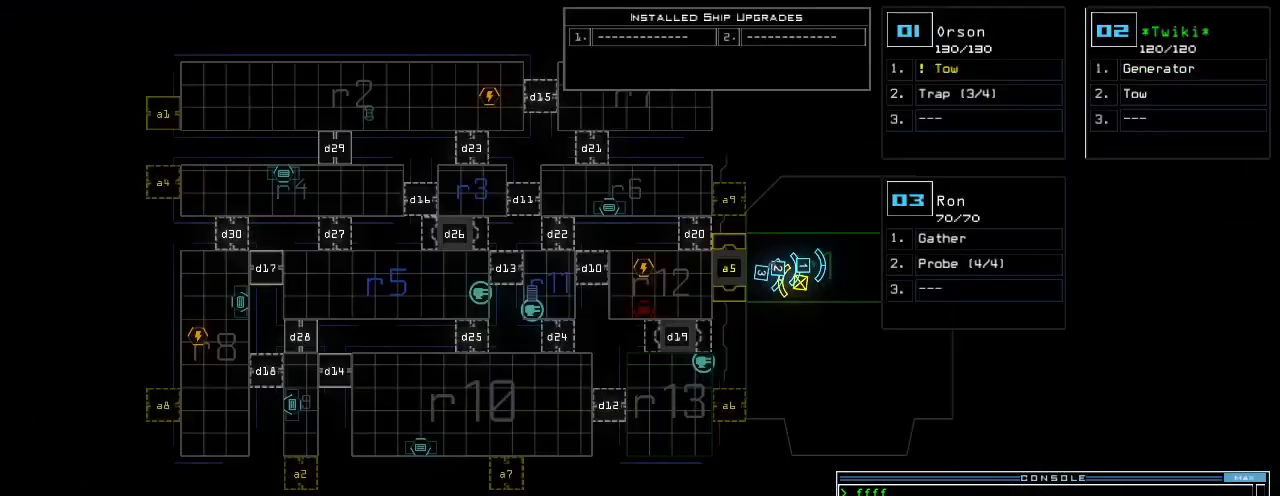
{"keys": [], "events": []}
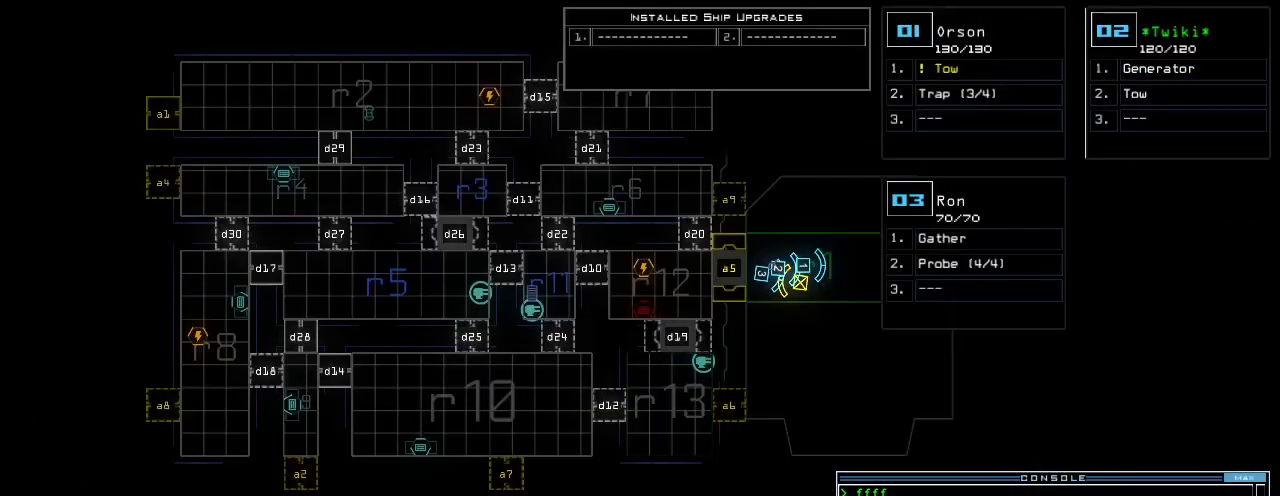
{"keys": ["up"], "events": [[200, "up", "down"]]}
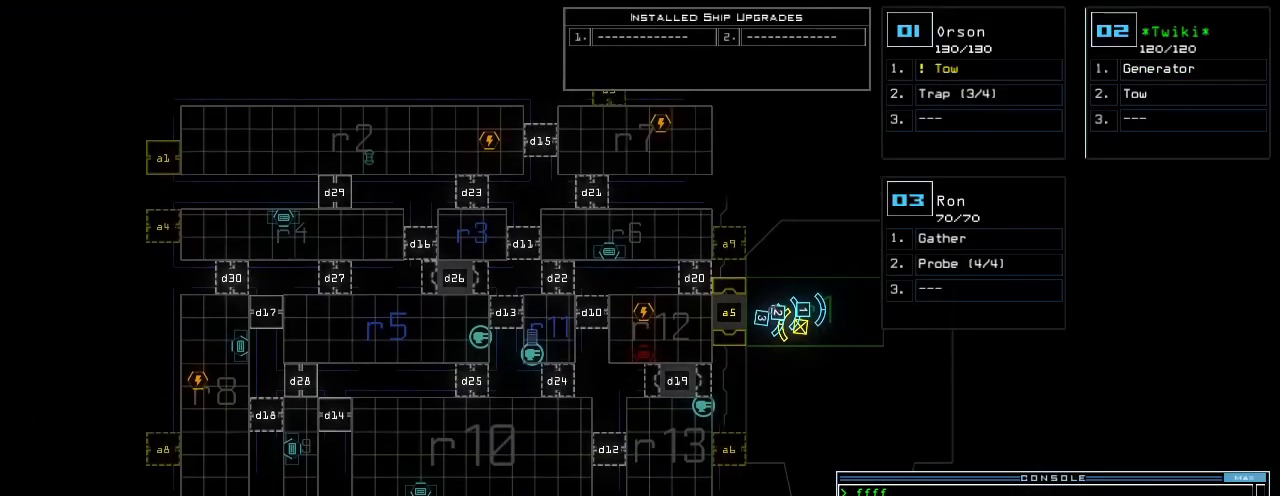
{"keys": [], "events": [[200, "up", "up"], [300, "left", "down"], [380, "left", "up"]]}
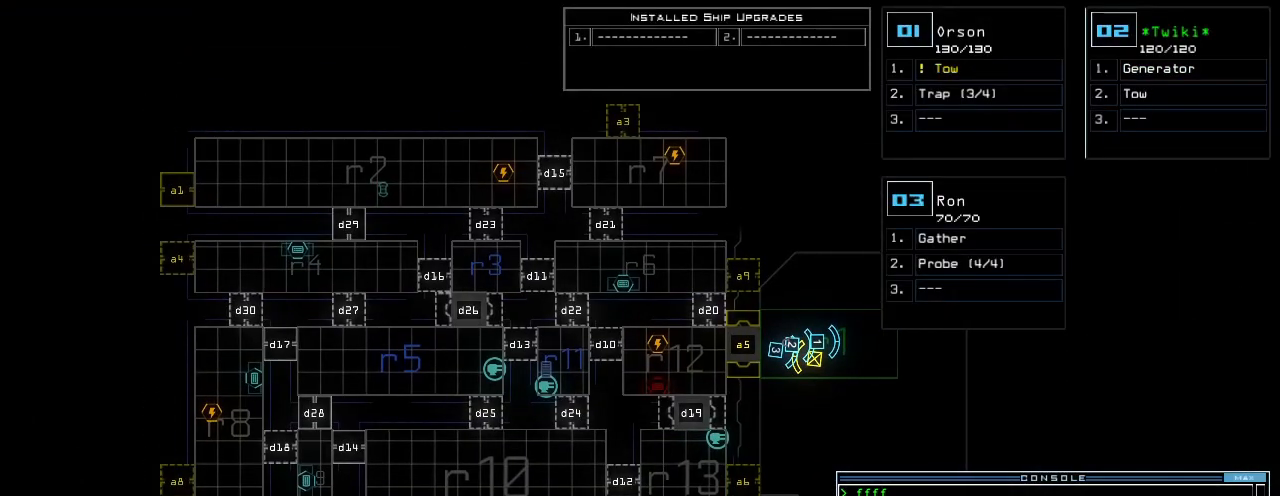
{"keys": [], "events": [[160, "up", "down"], [280, "up", "up"]]}
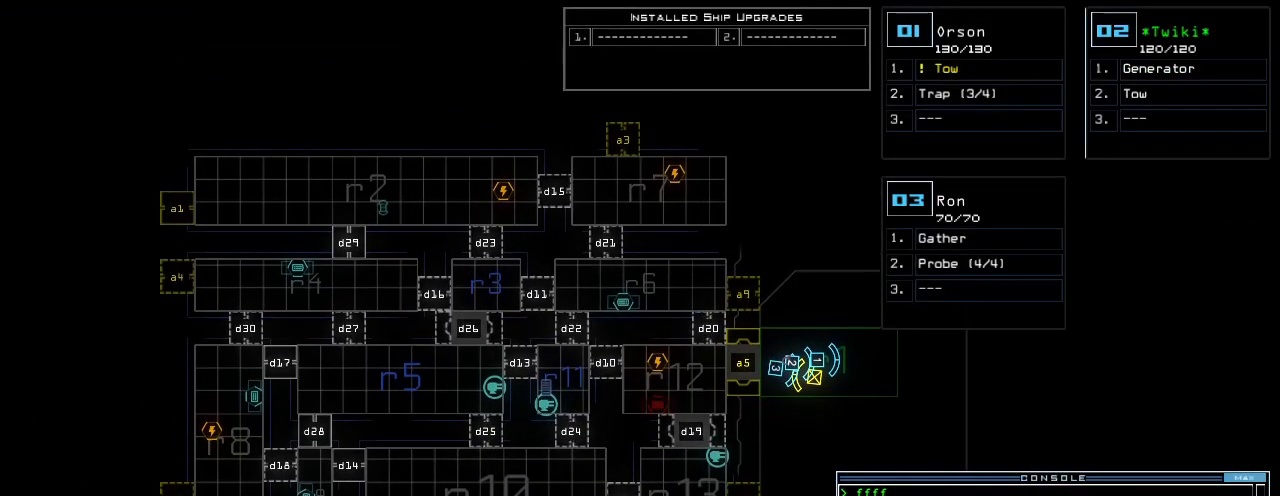
{"keys": [], "events": [[360, "return", "down"], [400, "return", "up"]]}
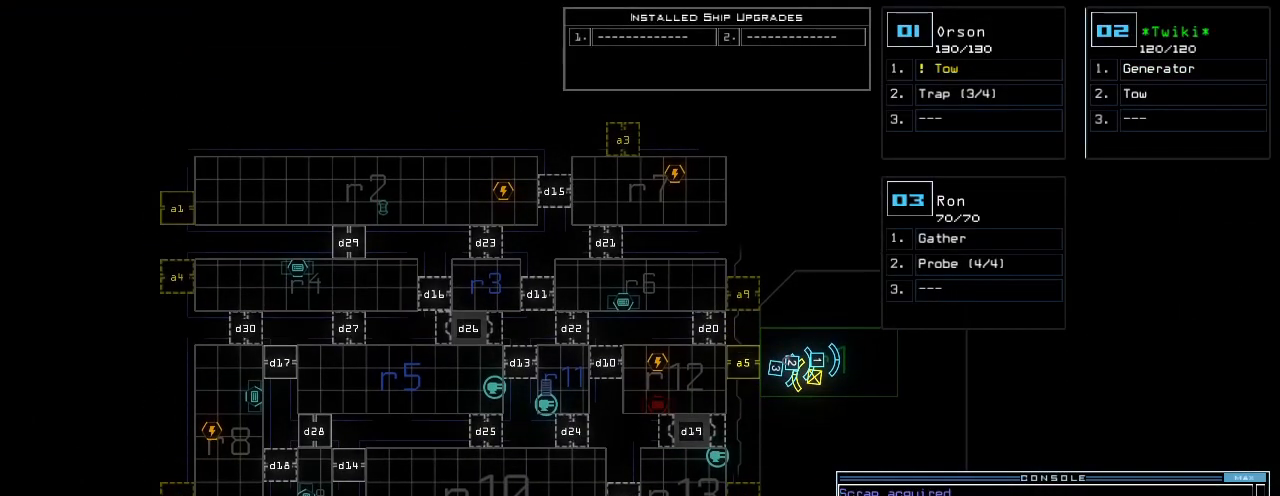
{"keys": [], "events": []}
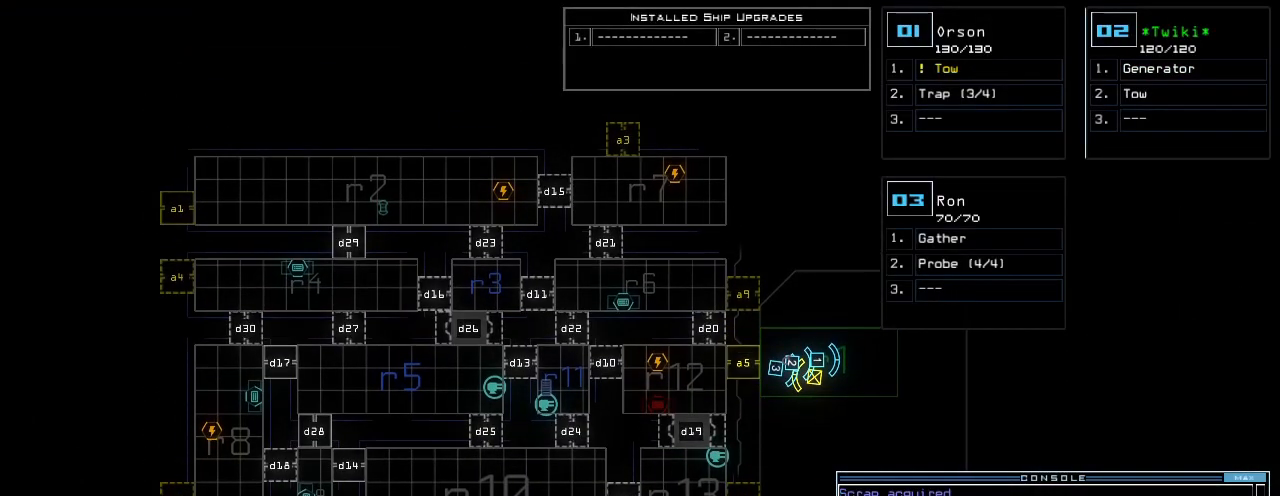
{"keys": [], "events": []}
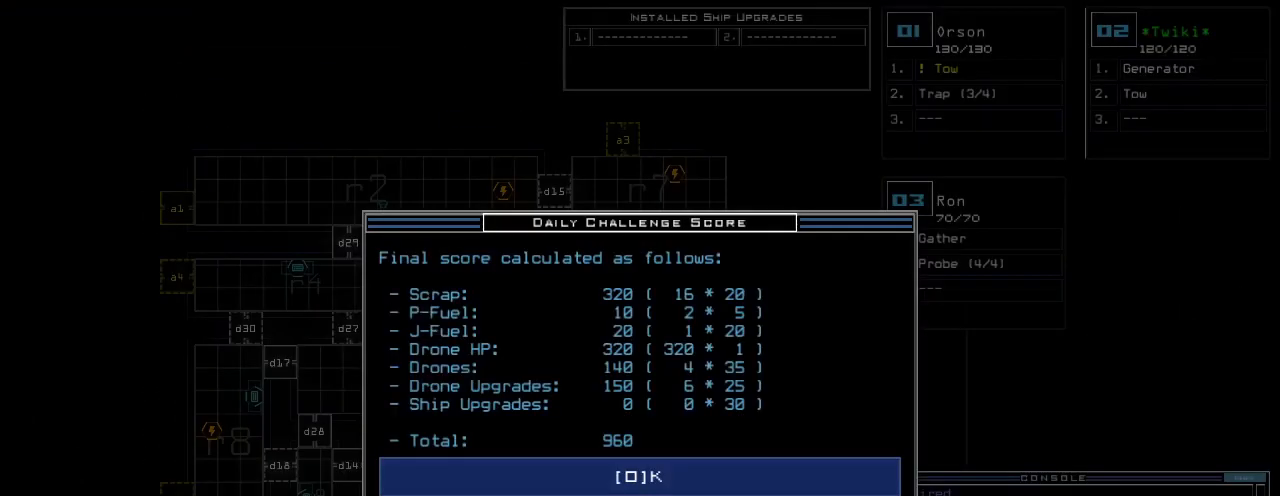
{"keys": [], "events": []}
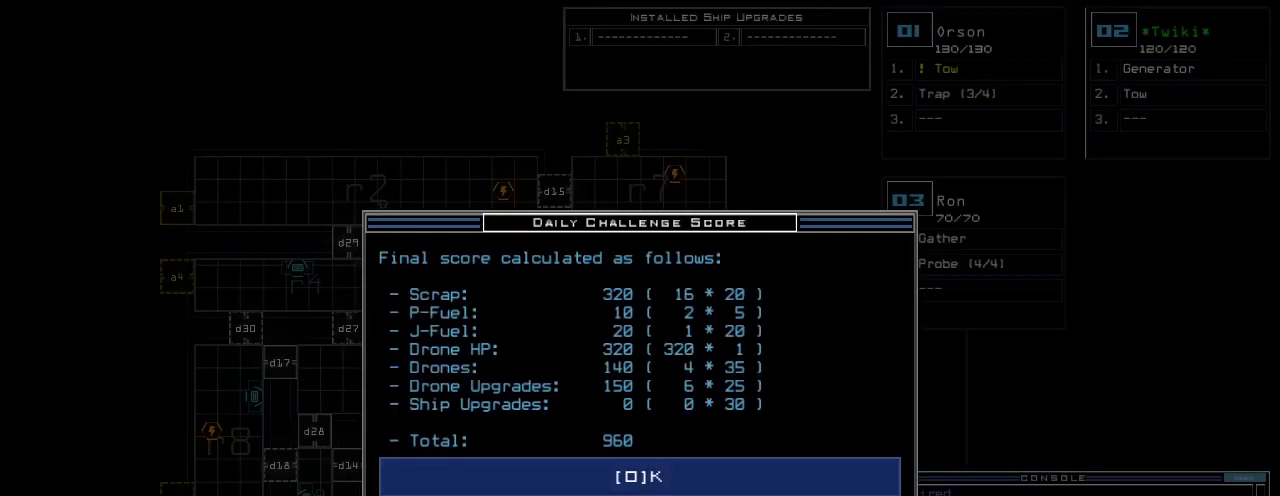
{"keys": [], "events": [[420, "space", "down"], [480, "space", "up"]]}
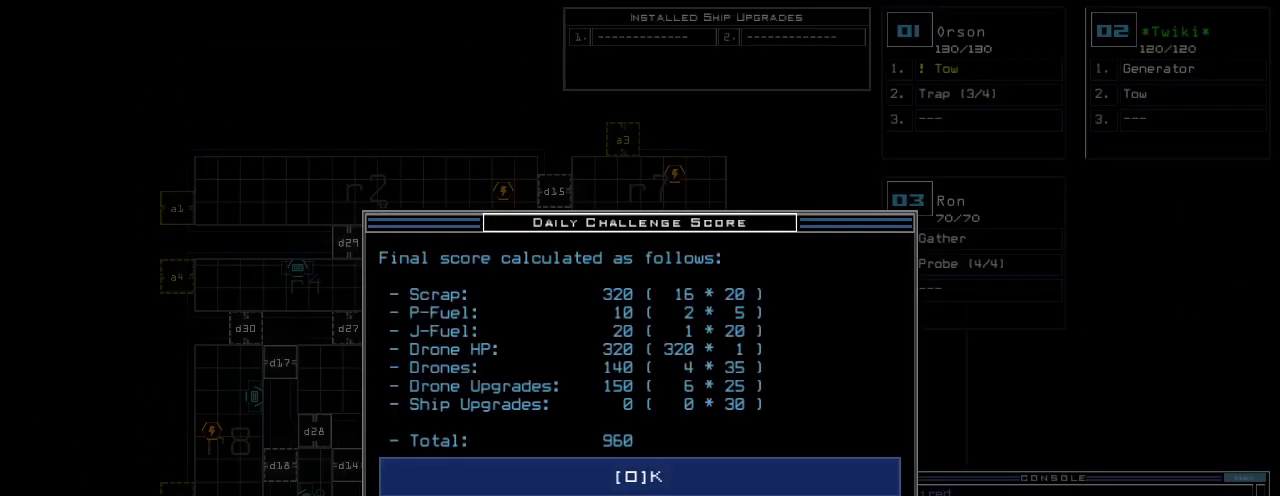
{"keys": [], "events": []}
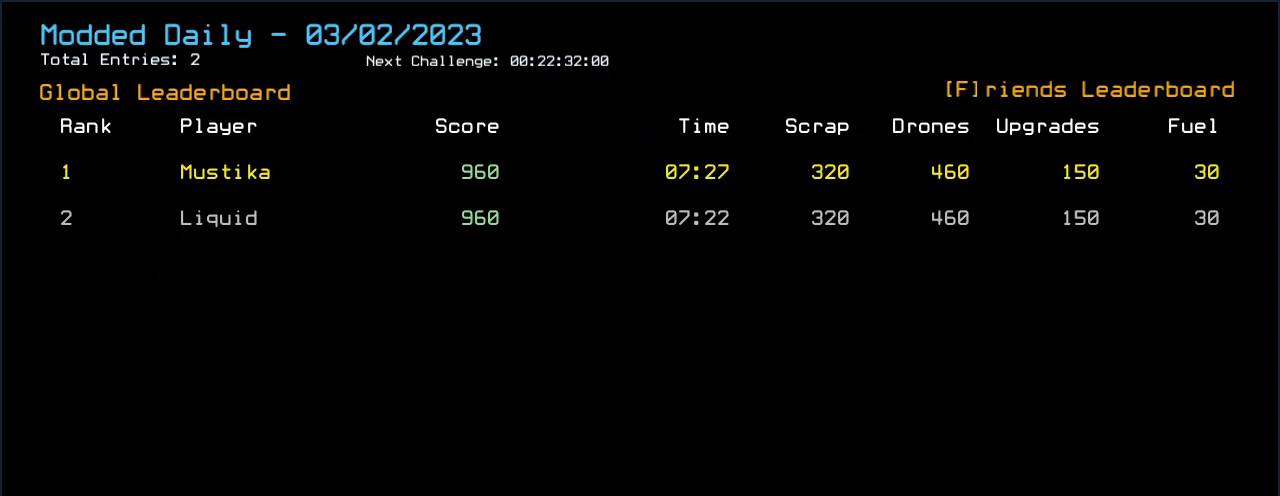
{"keys": [], "events": []}
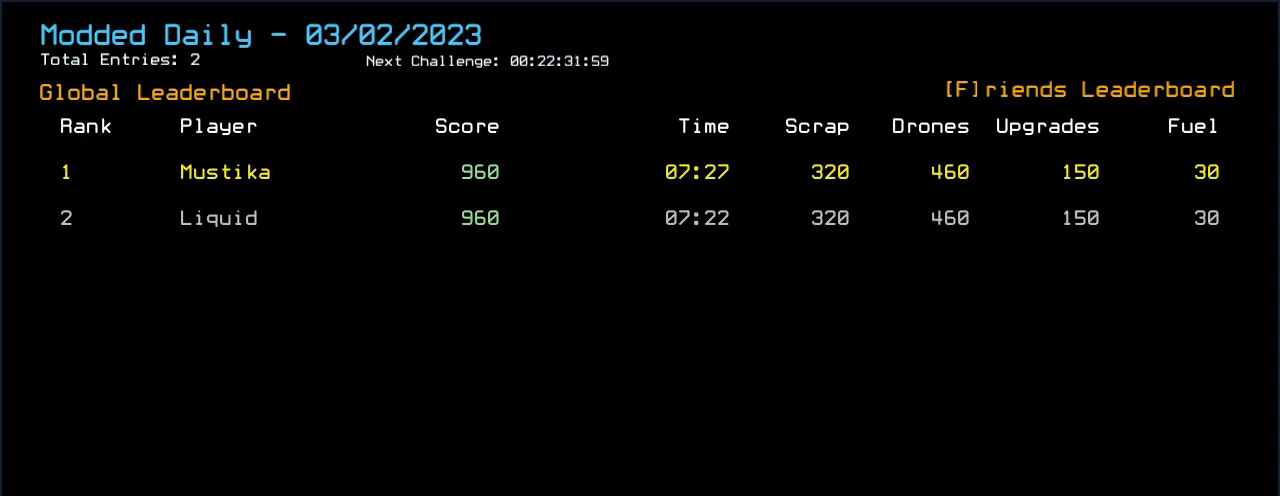
{"keys": [], "events": []}
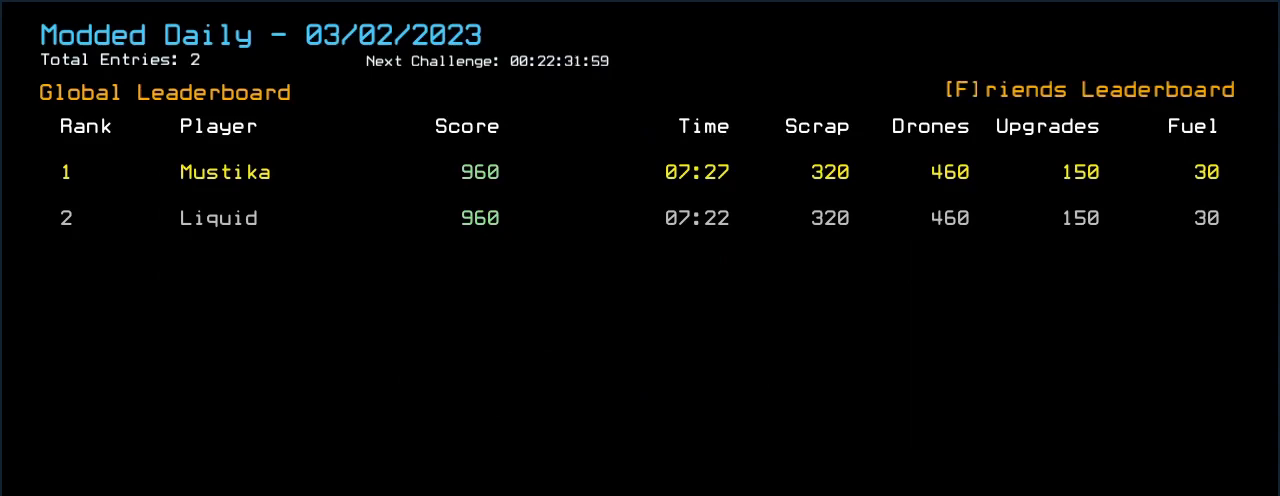
{"keys": [], "events": []}
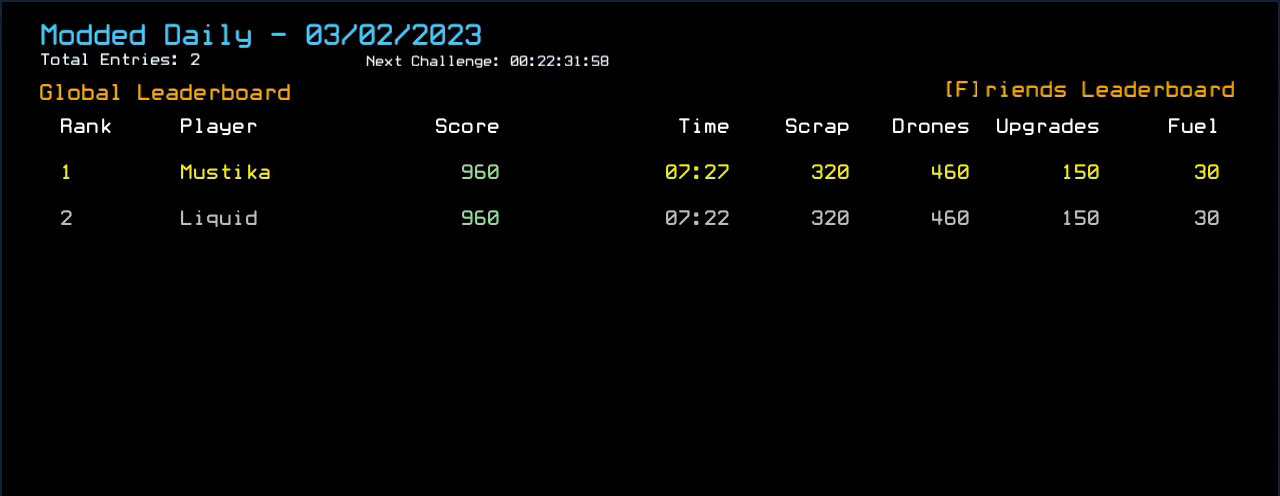
{"keys": [], "events": []}
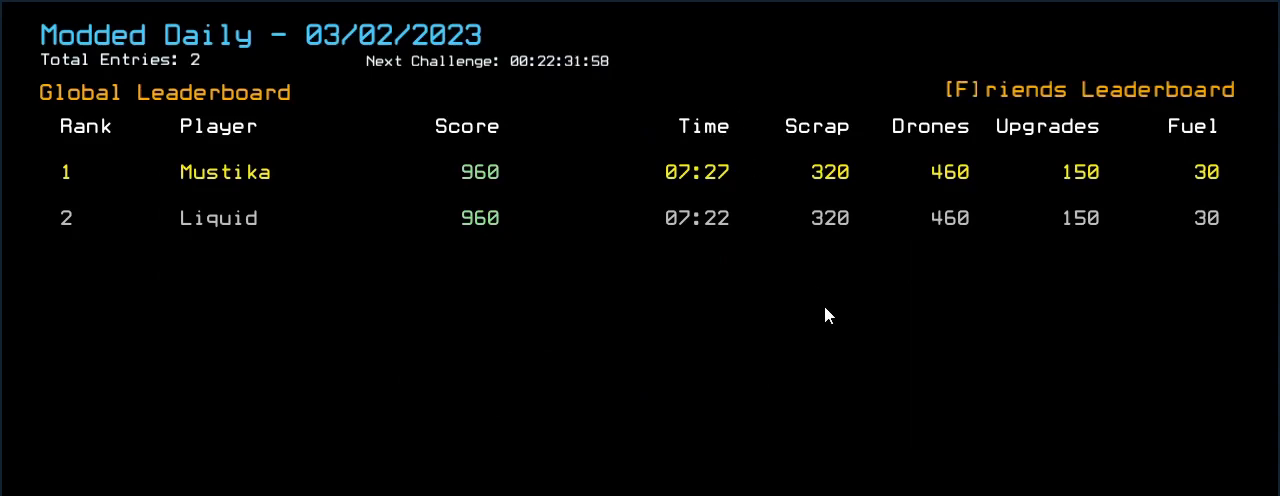
{"keys": [], "events": []}
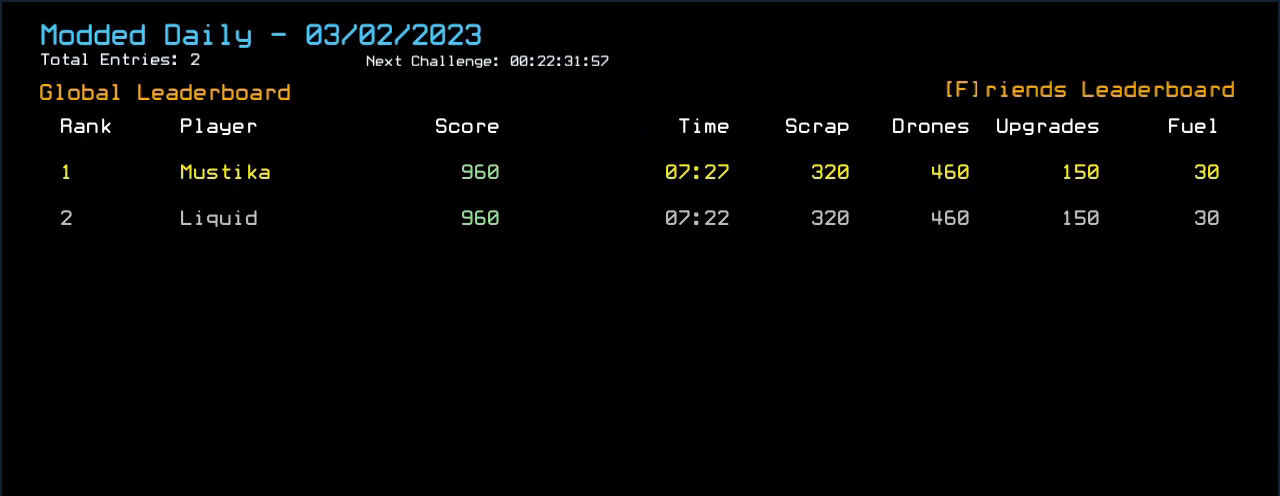
{"keys": [], "events": []}
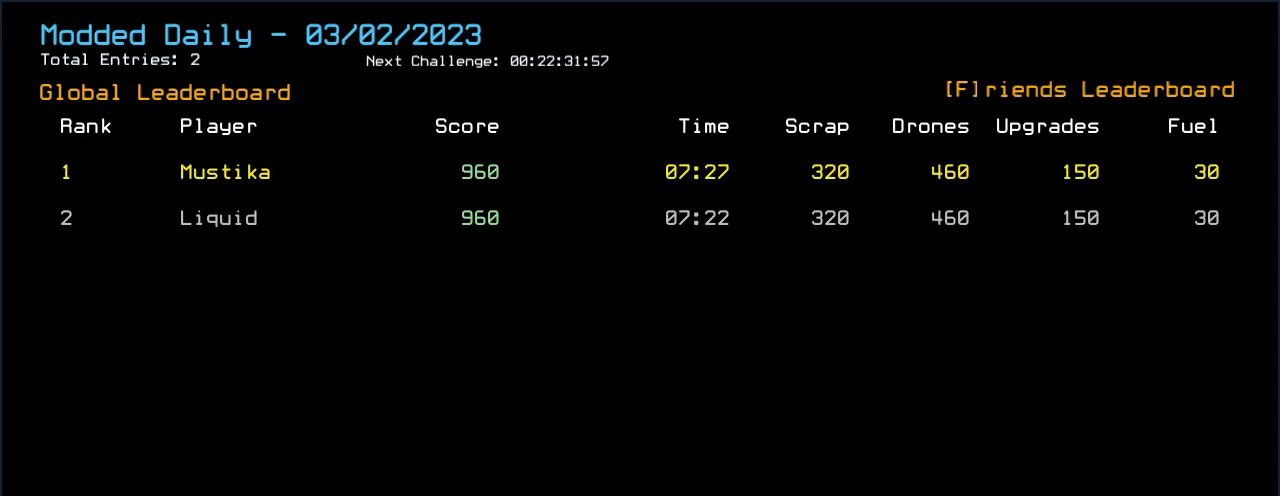
{"keys": [], "events": []}
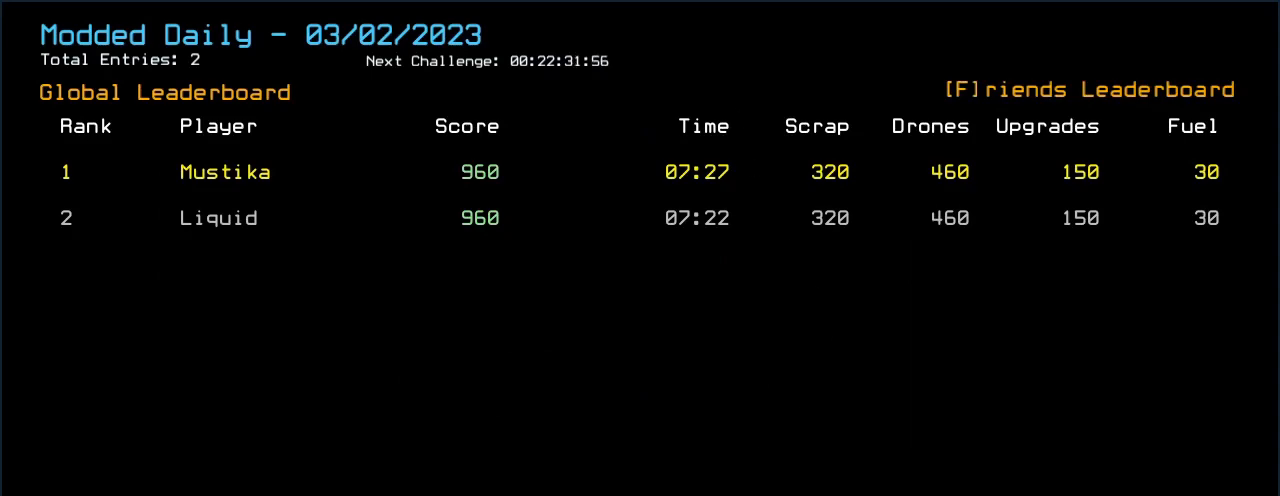
{"keys": ["comma"], "events": [[380, ".", "down"], [440, "comma", "down"], [500, ".", "up"]]}
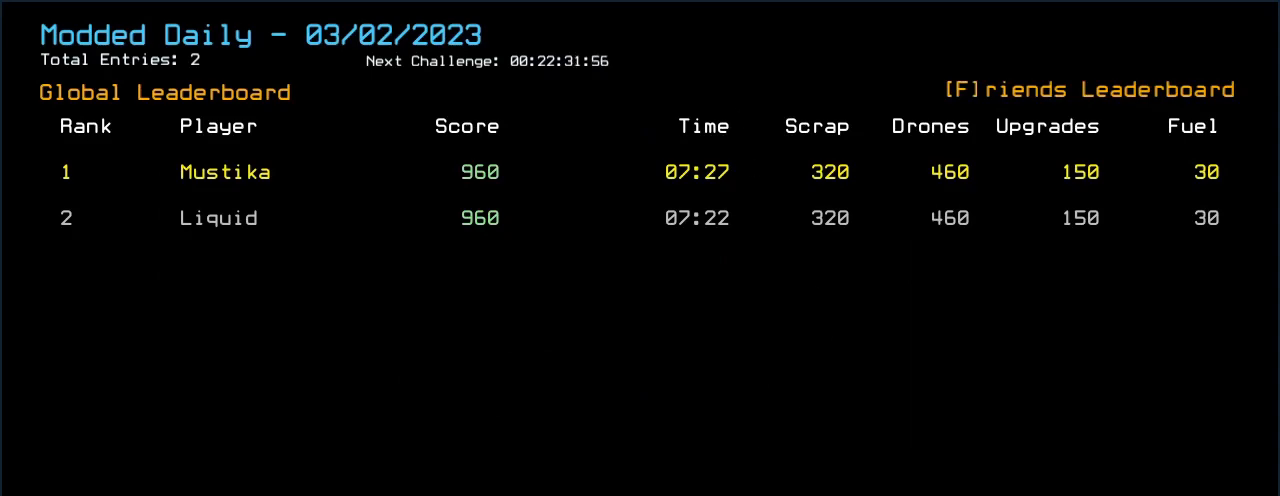
{"keys": [], "events": [[20, "comma", "up"]]}
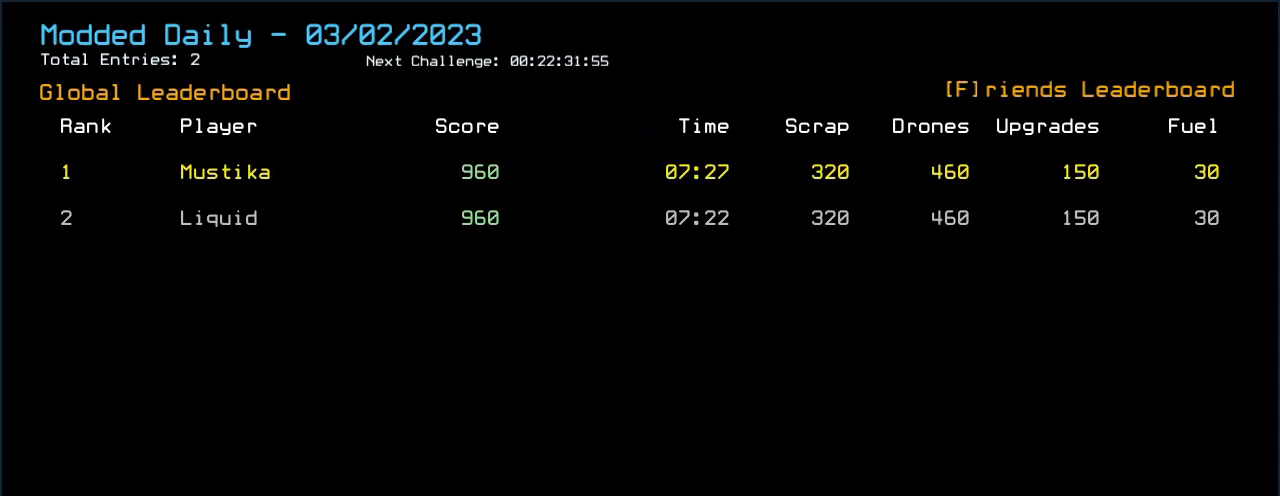
{"keys": [], "events": []}
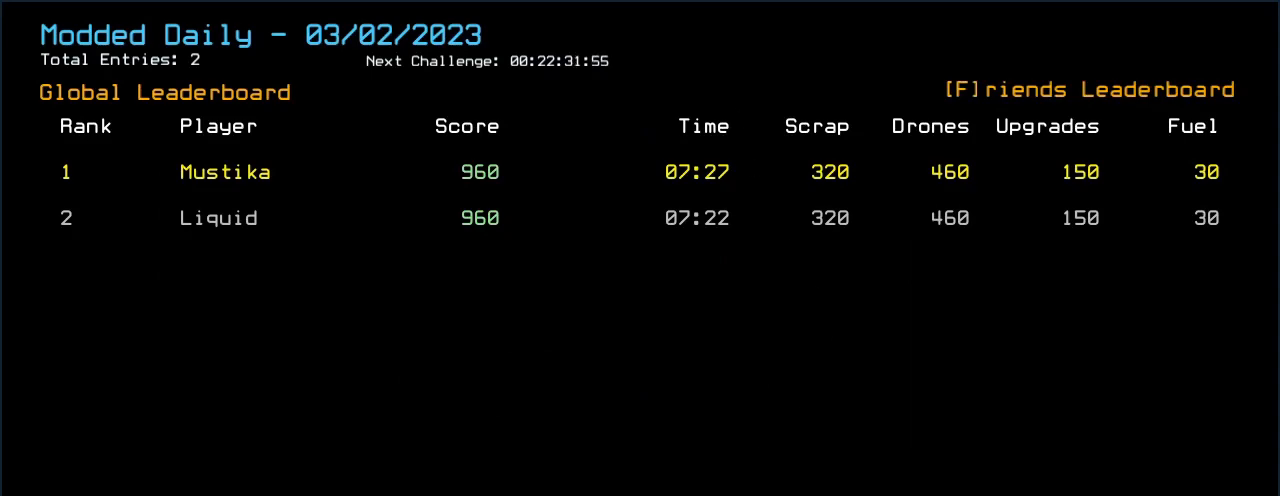
{"keys": [], "events": []}
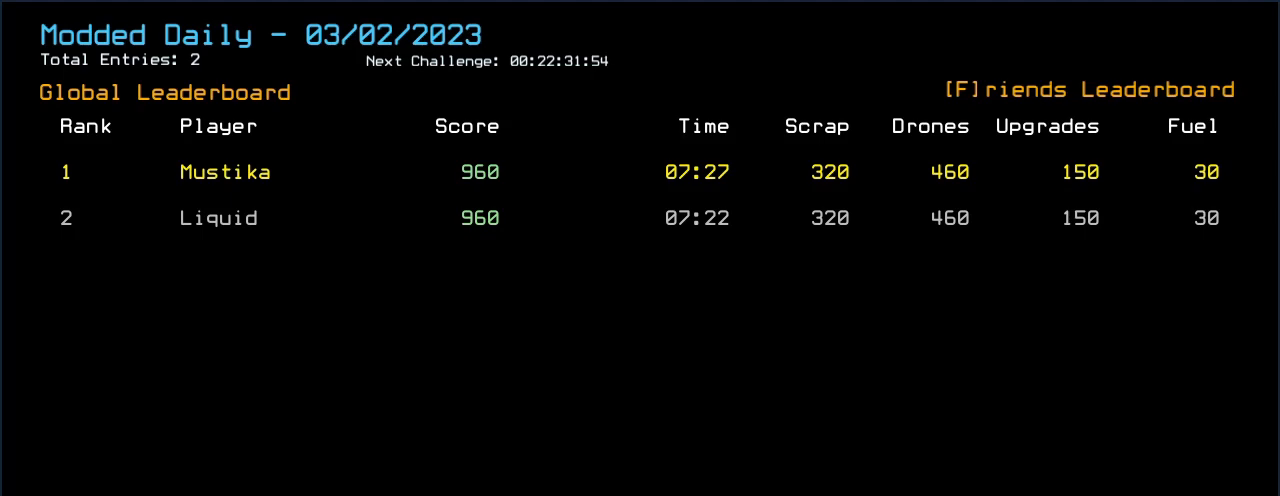
{"keys": [], "events": []}
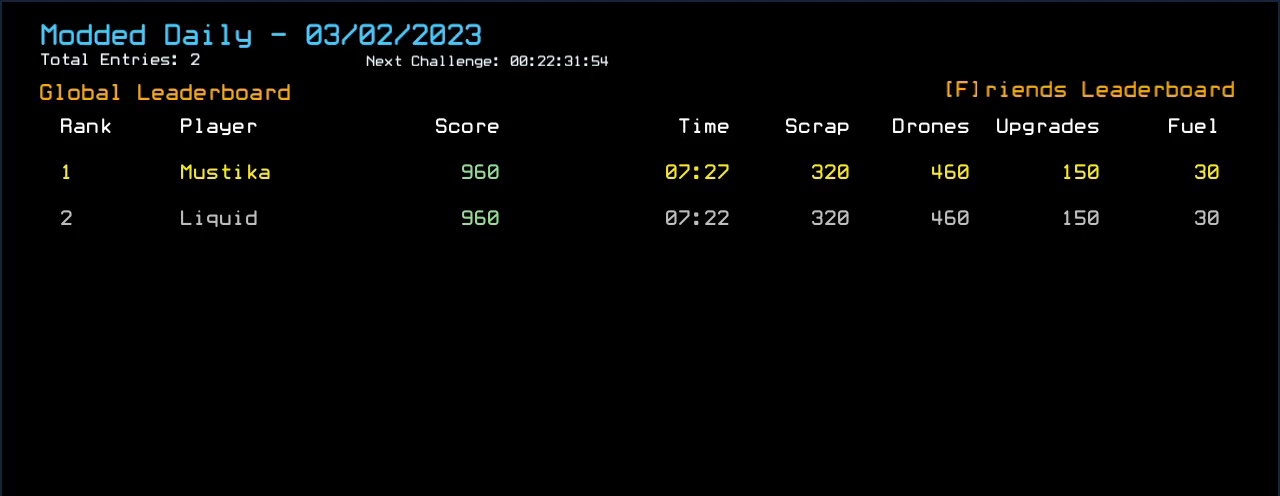
{"keys": [], "events": []}
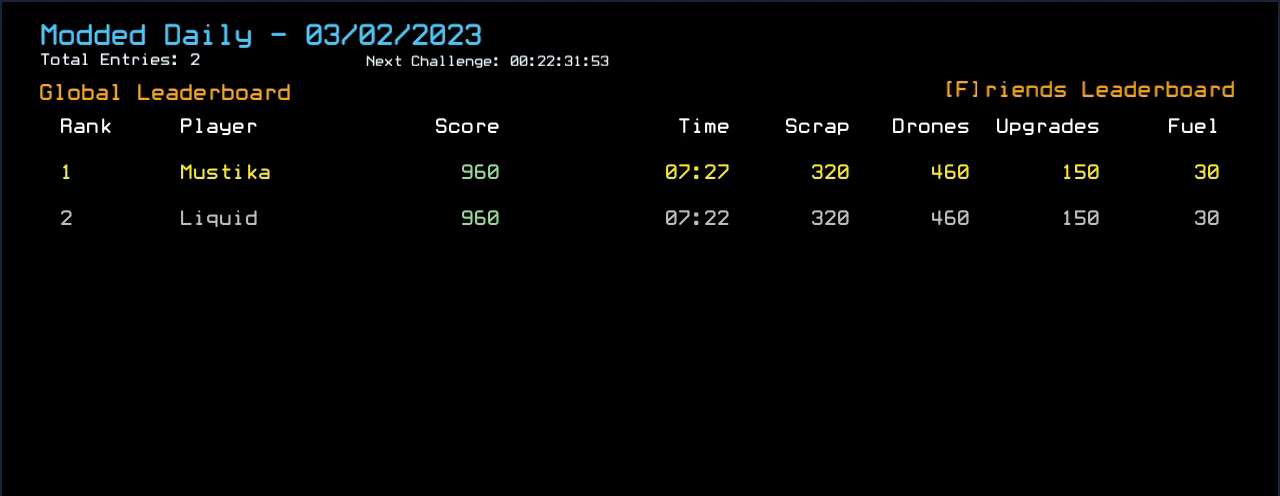
{"keys": [], "events": []}
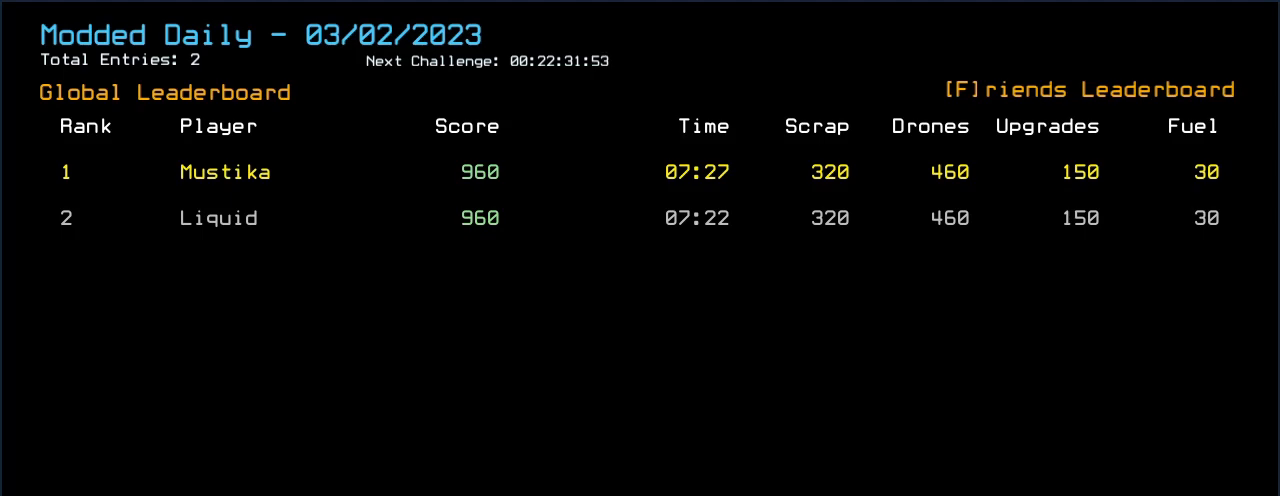
{"keys": [], "events": []}